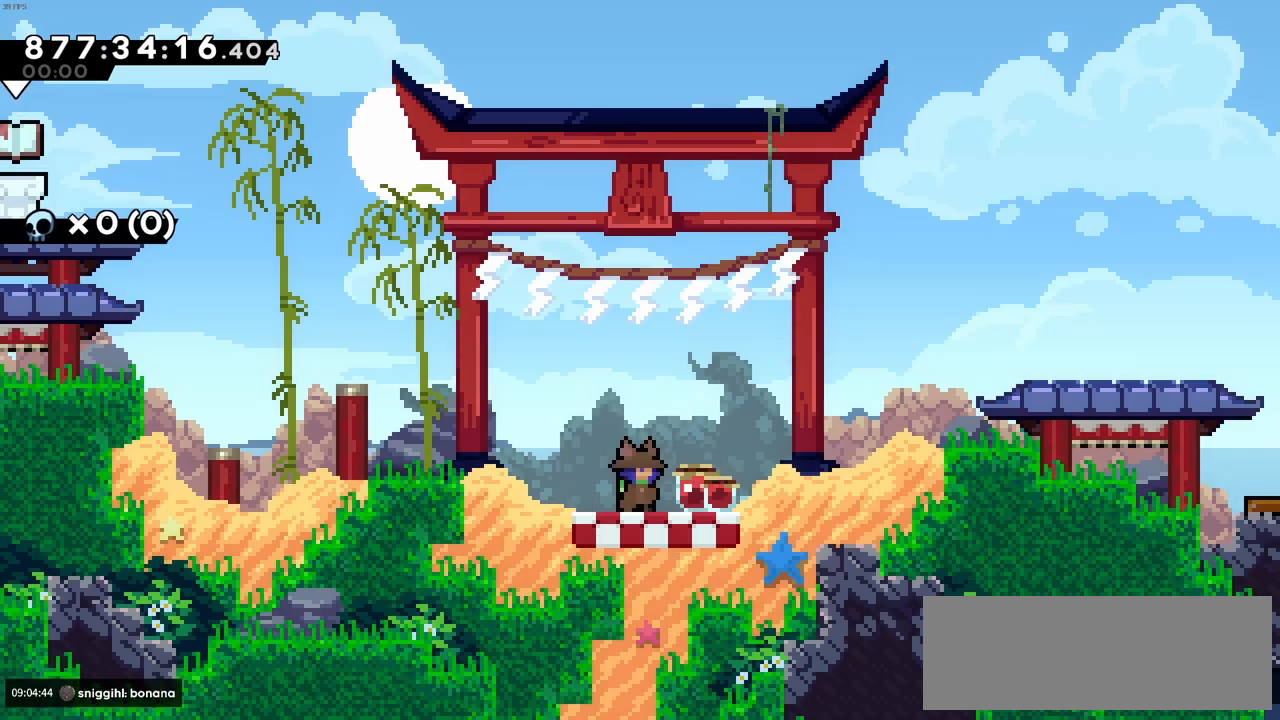
Gameplay with keyboard; each line is a JSON object with the keys held at the frame after it. "events" lists presses ("down") and releases ("up") of "c", "demo", "down", "left", "right", "up", "x" and "z" between this image and that frame as [ms after this image, input, new state], when the widget could be followed in between. No other keys are recorded. Mouse input is not recorded. Key names are as the overlay labels them; some are game actions (e.g. jump) rather than physical keys.
{"keys": [], "events": [[50, "left", "down"], [133, "c", "down"], [233, "c", "up"], [400, "left", "up"]]}
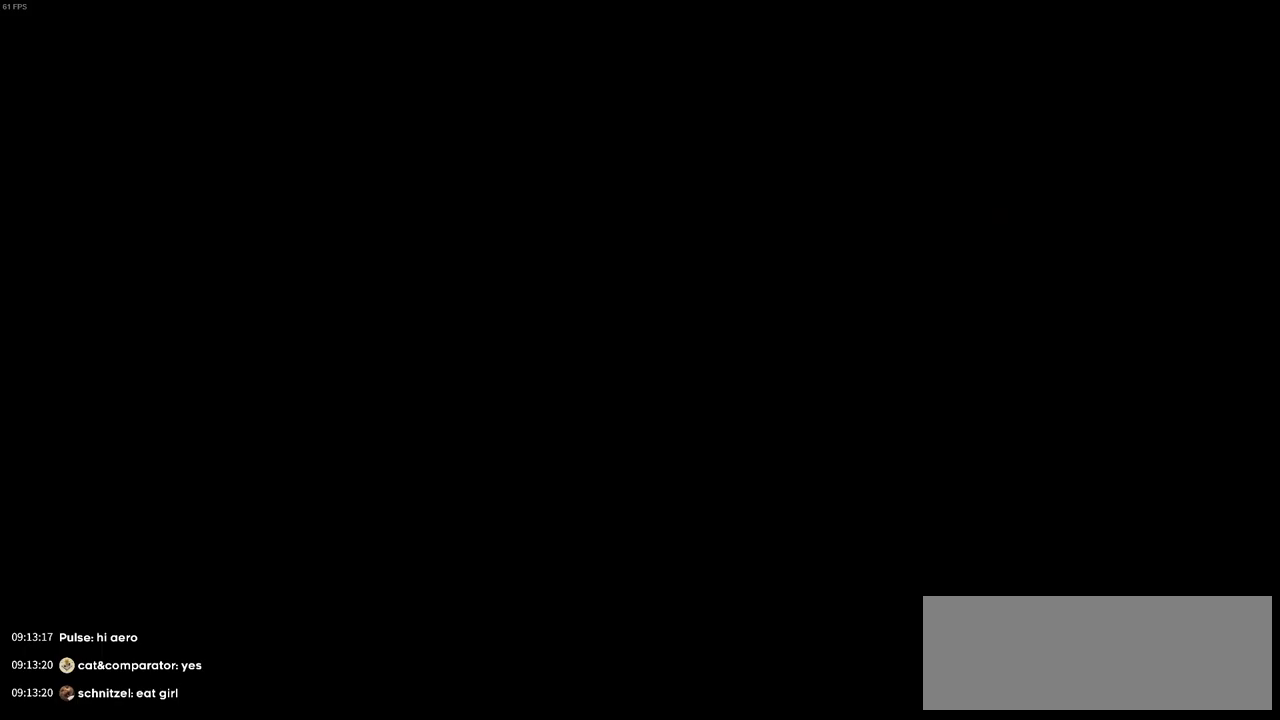
{"keys": [], "events": []}
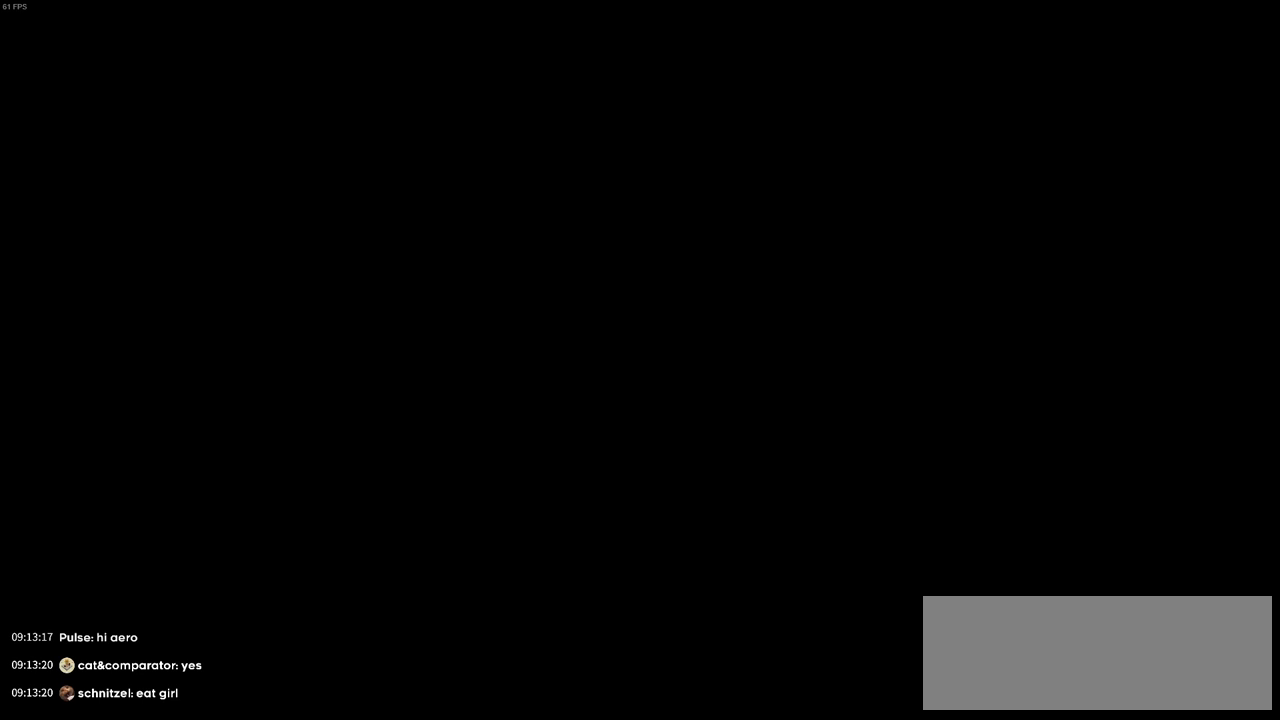
{"keys": [], "events": []}
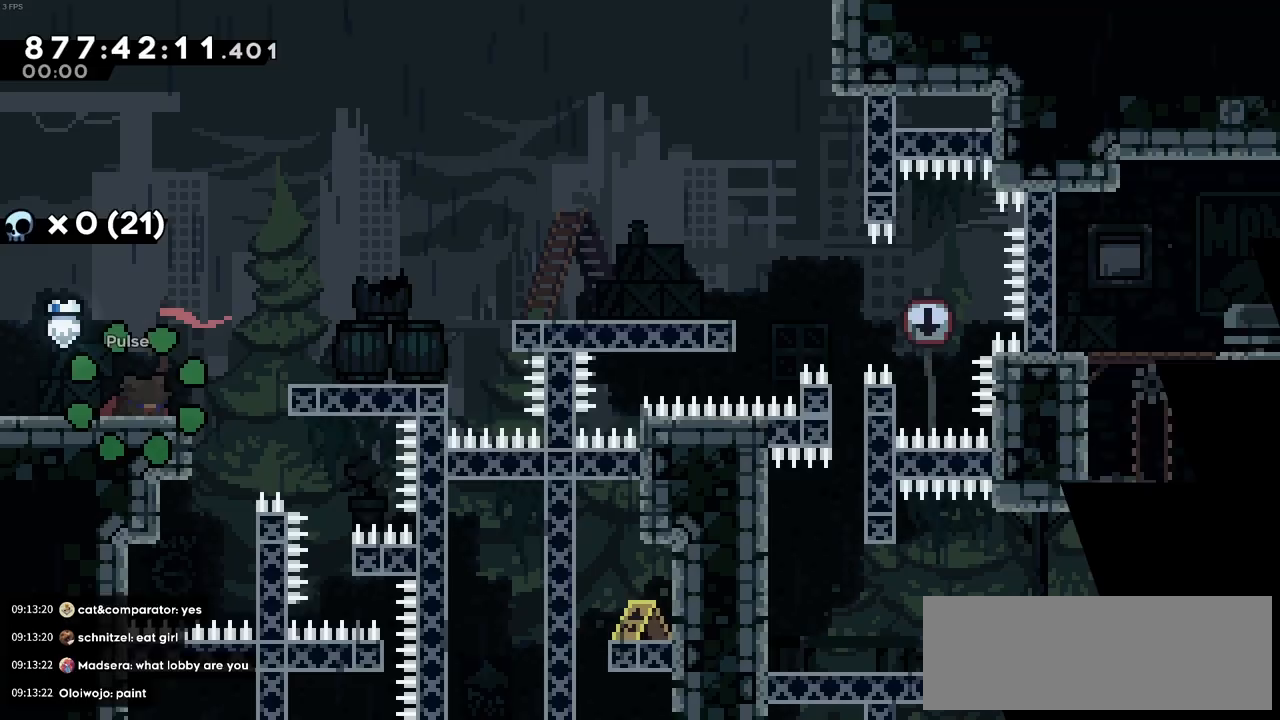
{"keys": [], "events": []}
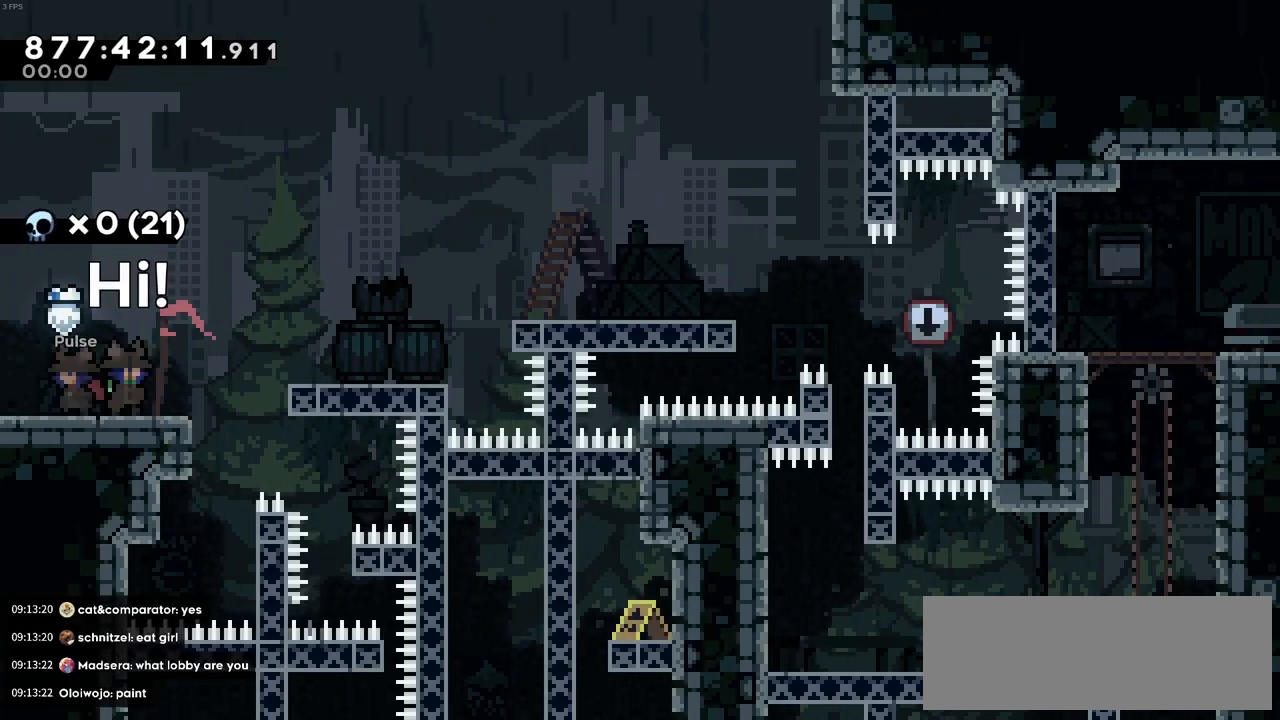
{"keys": ["right"], "events": [[50, "c", "down"], [100, "left", "down"], [150, "c", "up"], [200, "left", "up"], [250, "right", "down"]]}
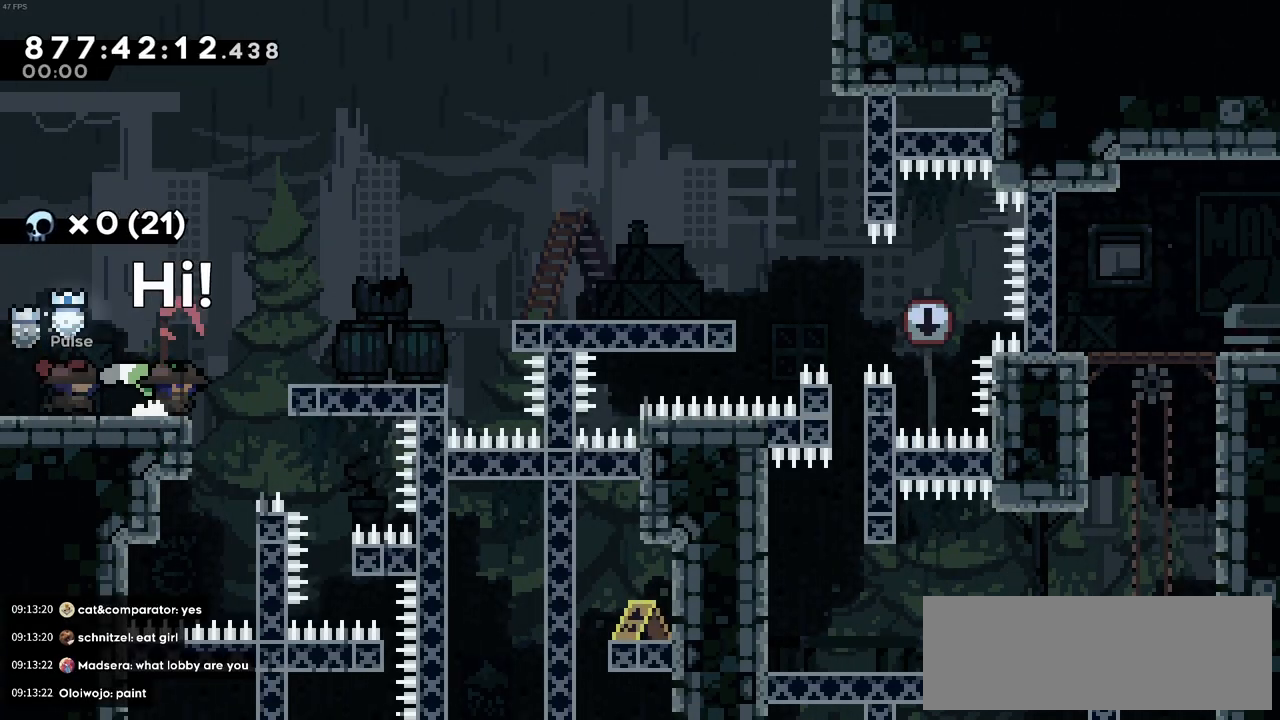
{"keys": ["c", "right"], "events": [[33, "c", "down"], [166, "c", "up"], [450, "c", "down"]]}
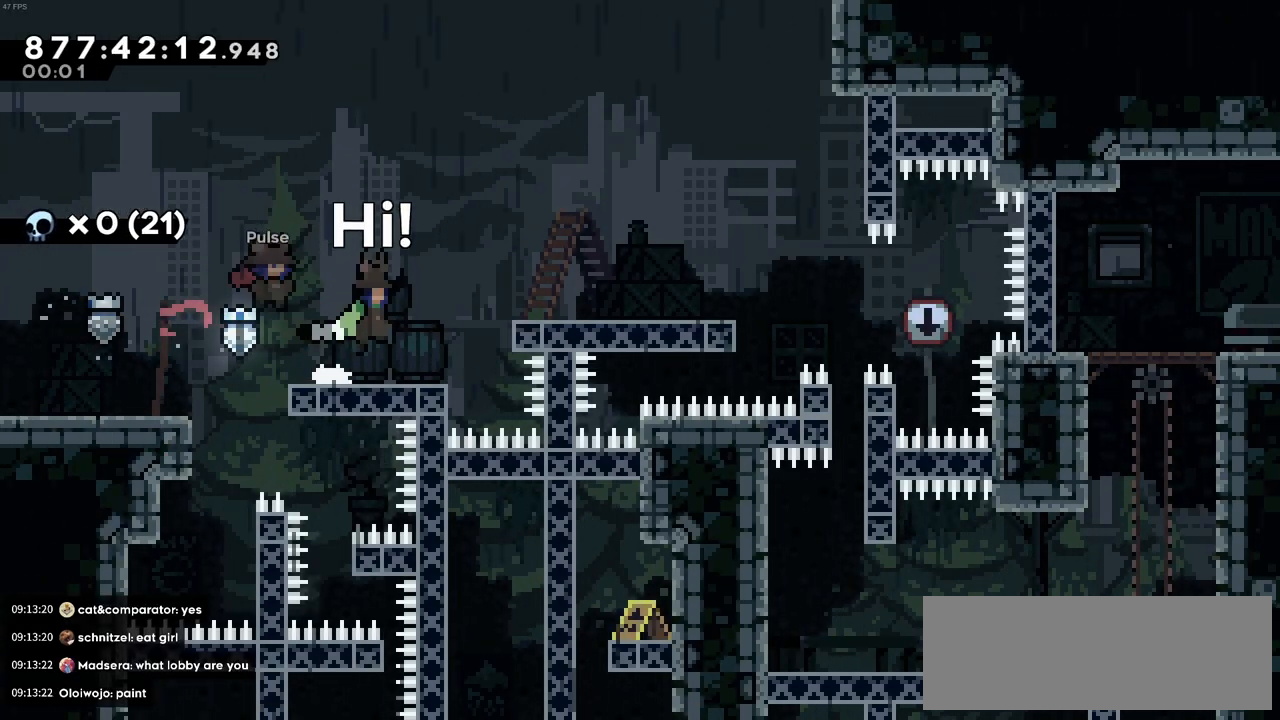
{"keys": ["right"], "events": [[233, "c", "up"]]}
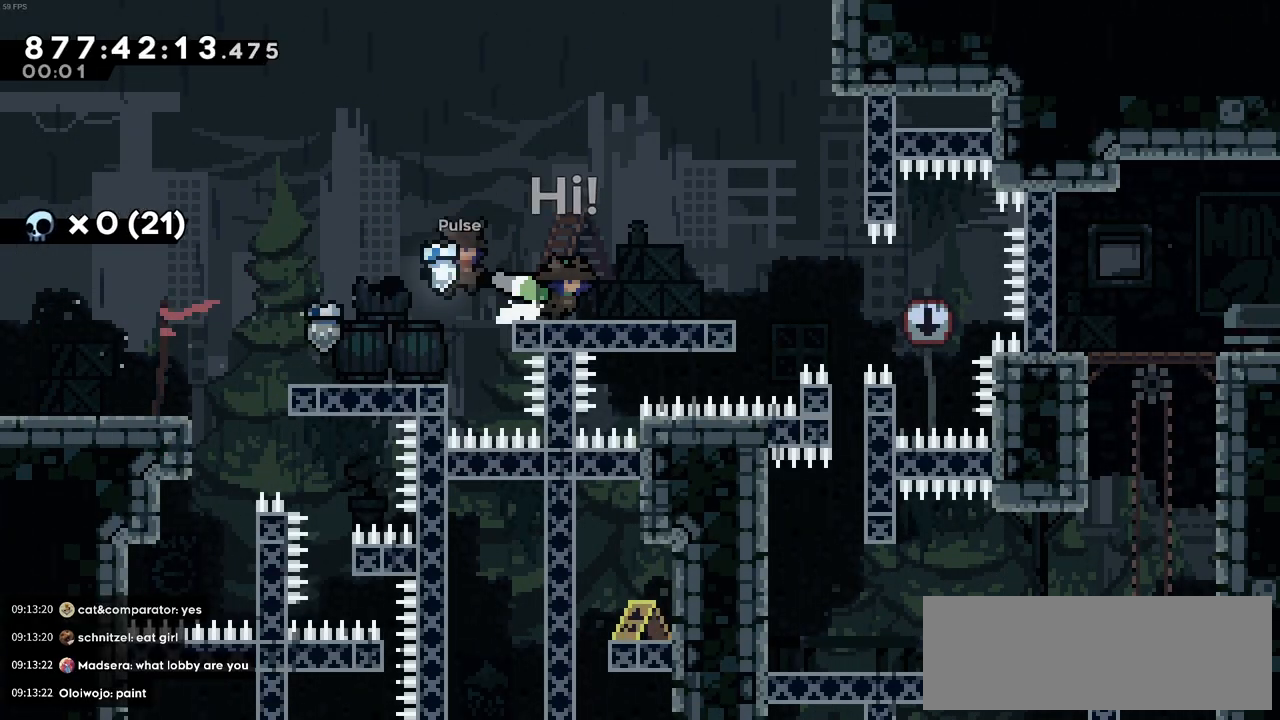
{"keys": ["c", "right"], "events": [[383, "c", "down"]]}
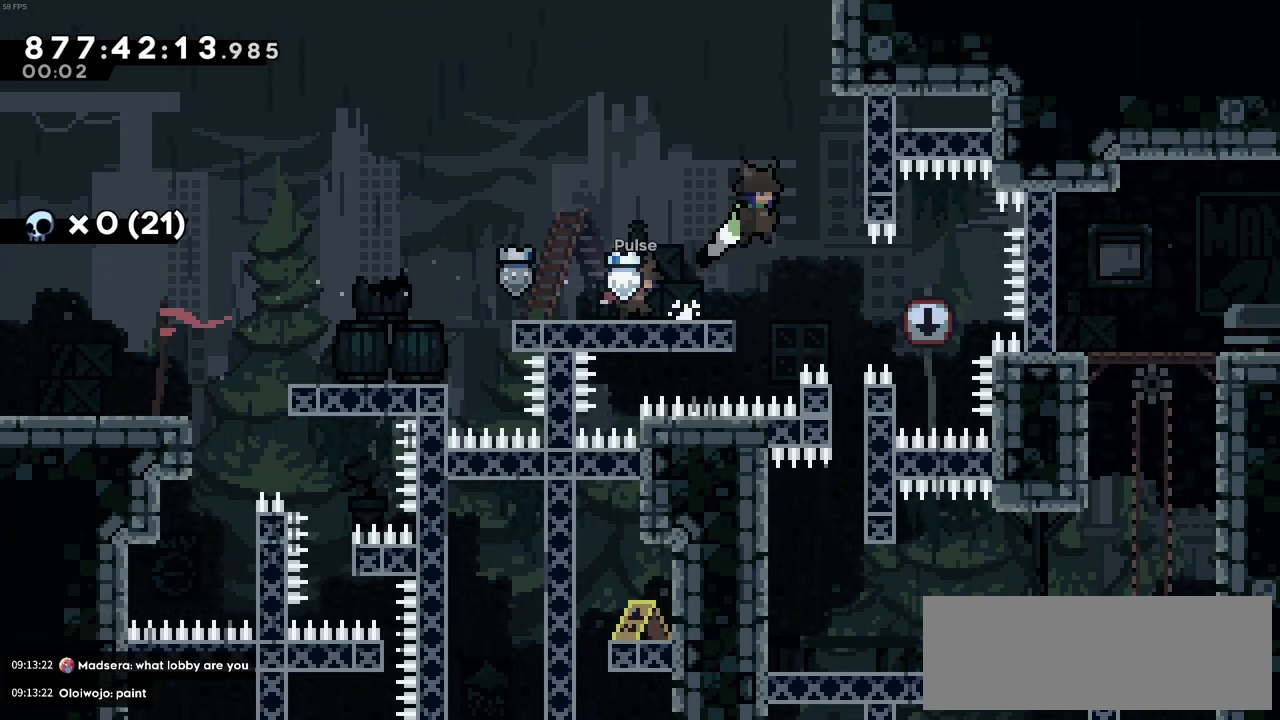
{"keys": ["down"], "events": [[216, "z", "down"], [266, "c", "up"], [300, "down", "down"], [300, "right", "up"], [300, "z", "up"]]}
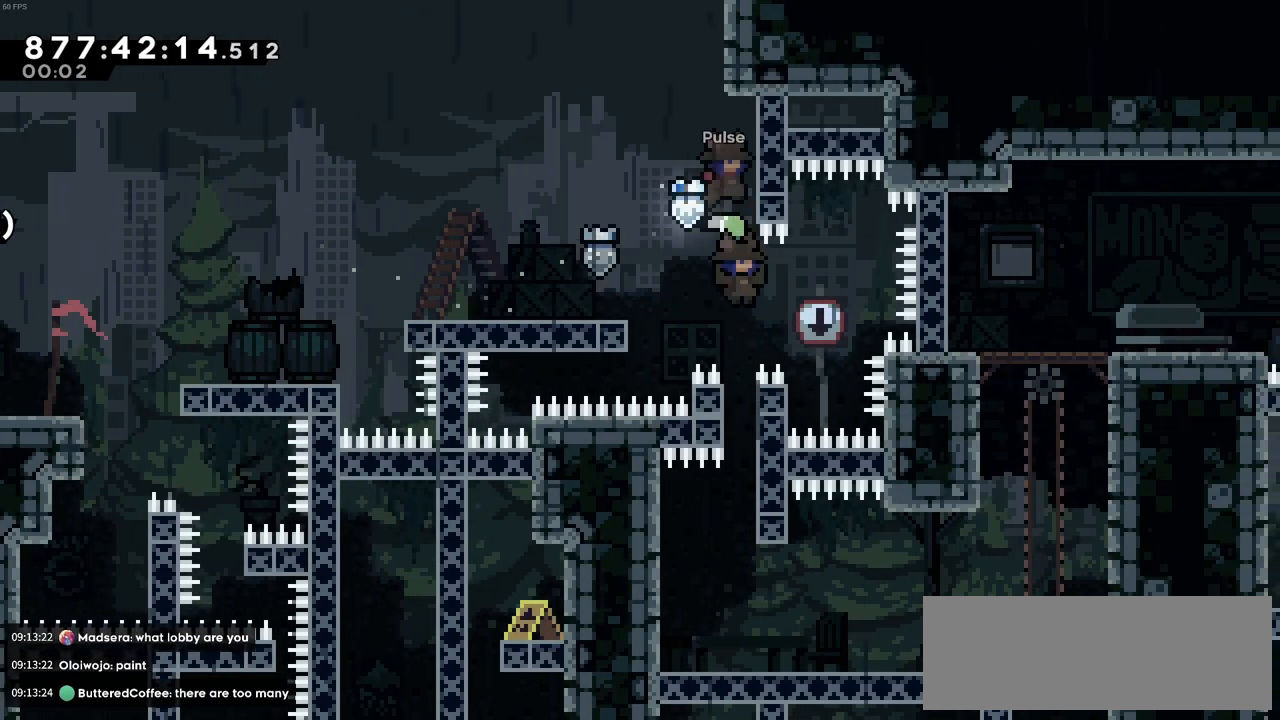
{"keys": ["right"], "events": [[316, "down", "up"], [316, "right", "down"]]}
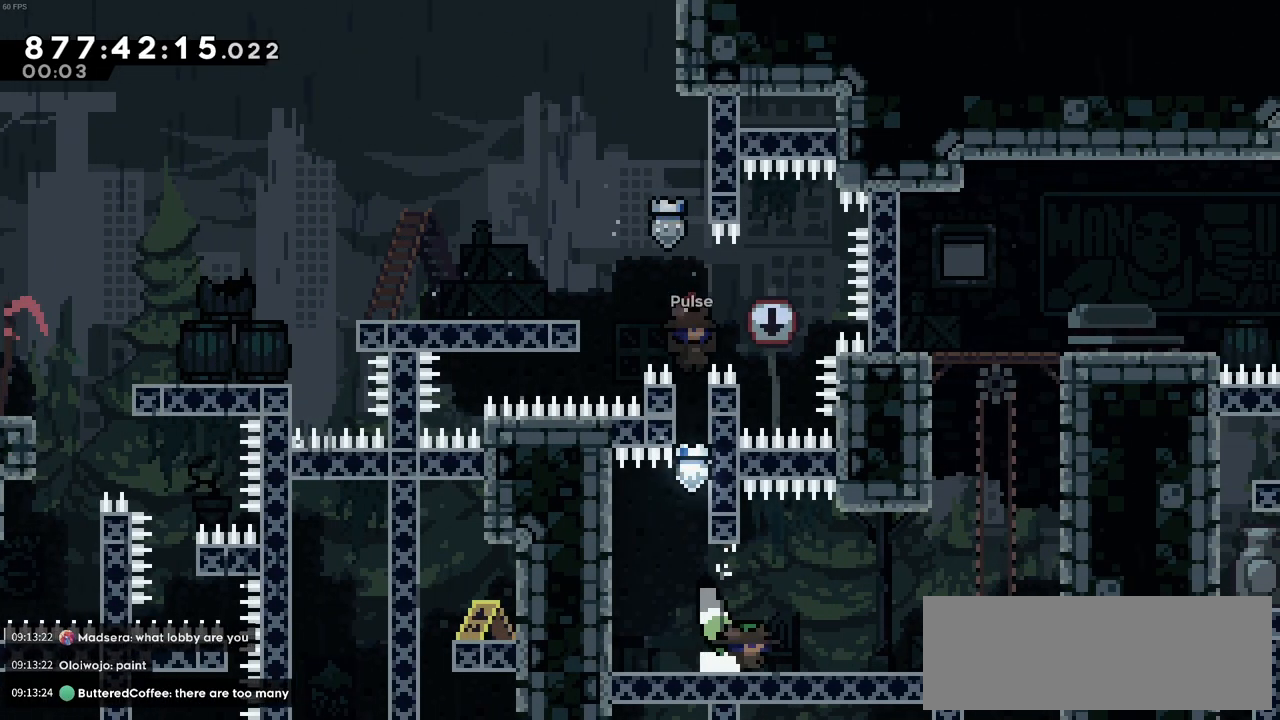
{"keys": ["right"], "events": [[250, "c", "down"], [383, "c", "up"]]}
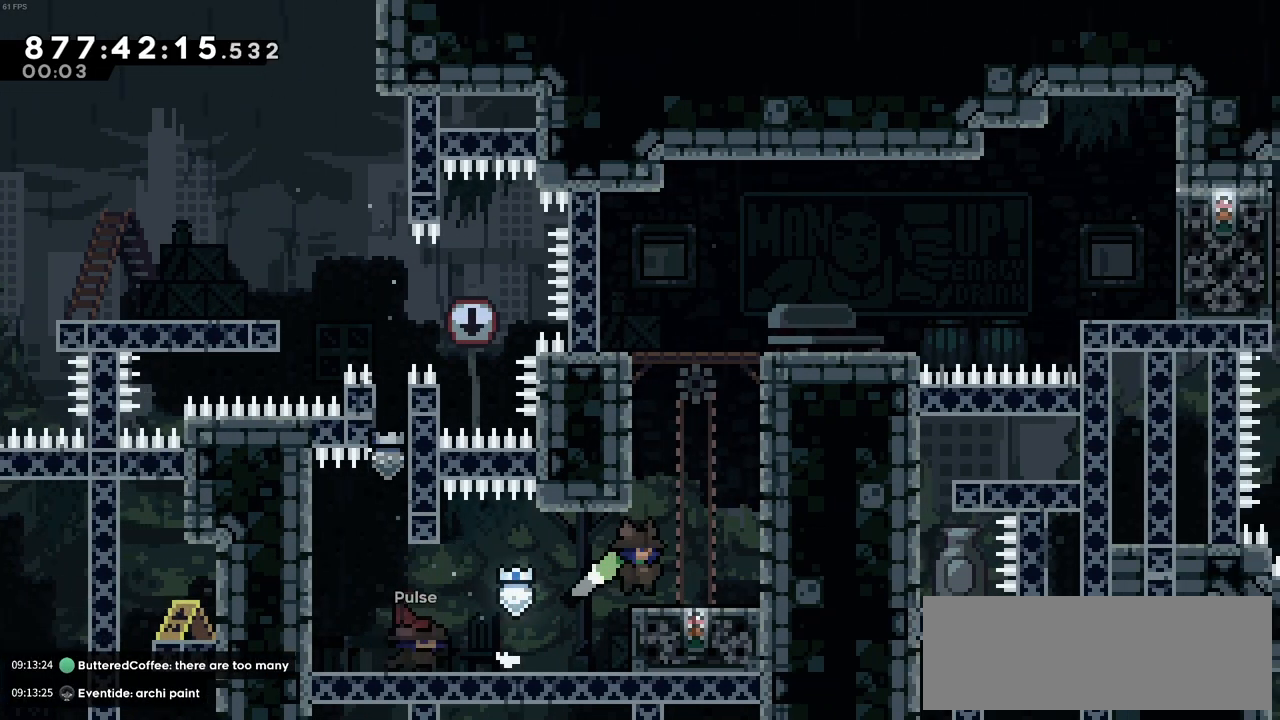
{"keys": ["right"], "events": [[216, "right", "up"], [450, "right", "down"]]}
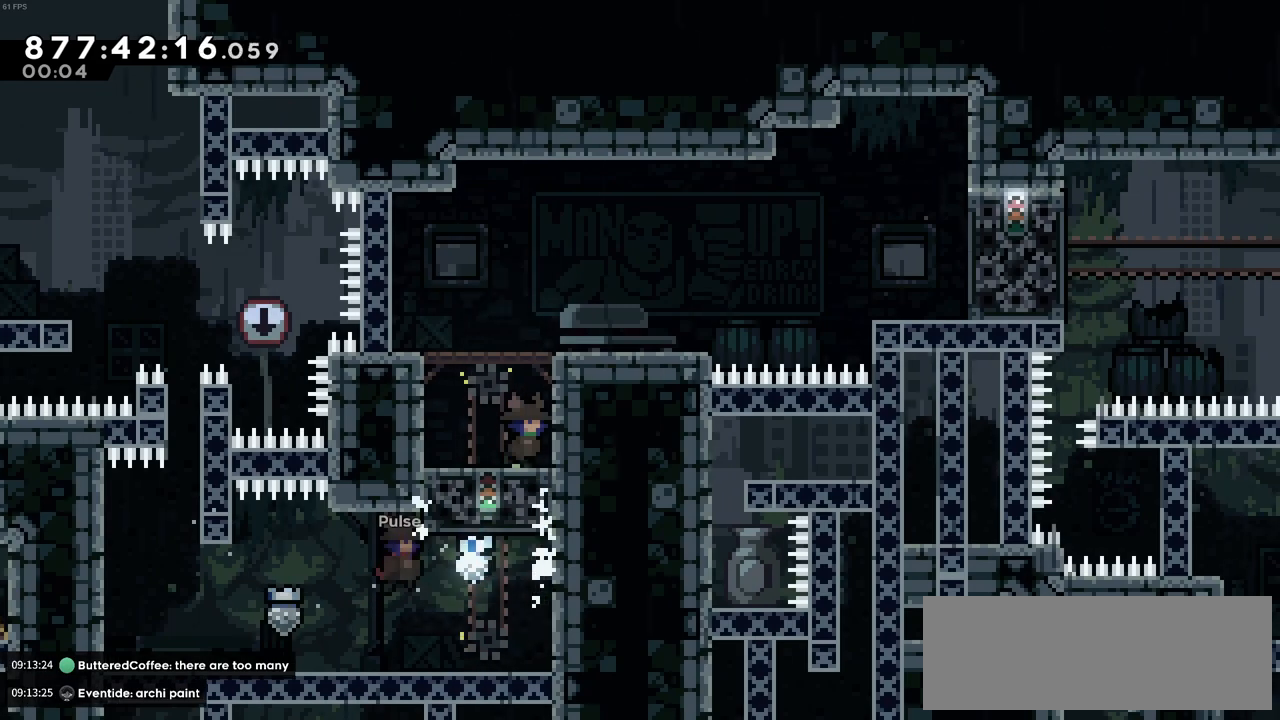
{"keys": ["right"], "events": [[83, "down", "down"], [133, "down", "up"]]}
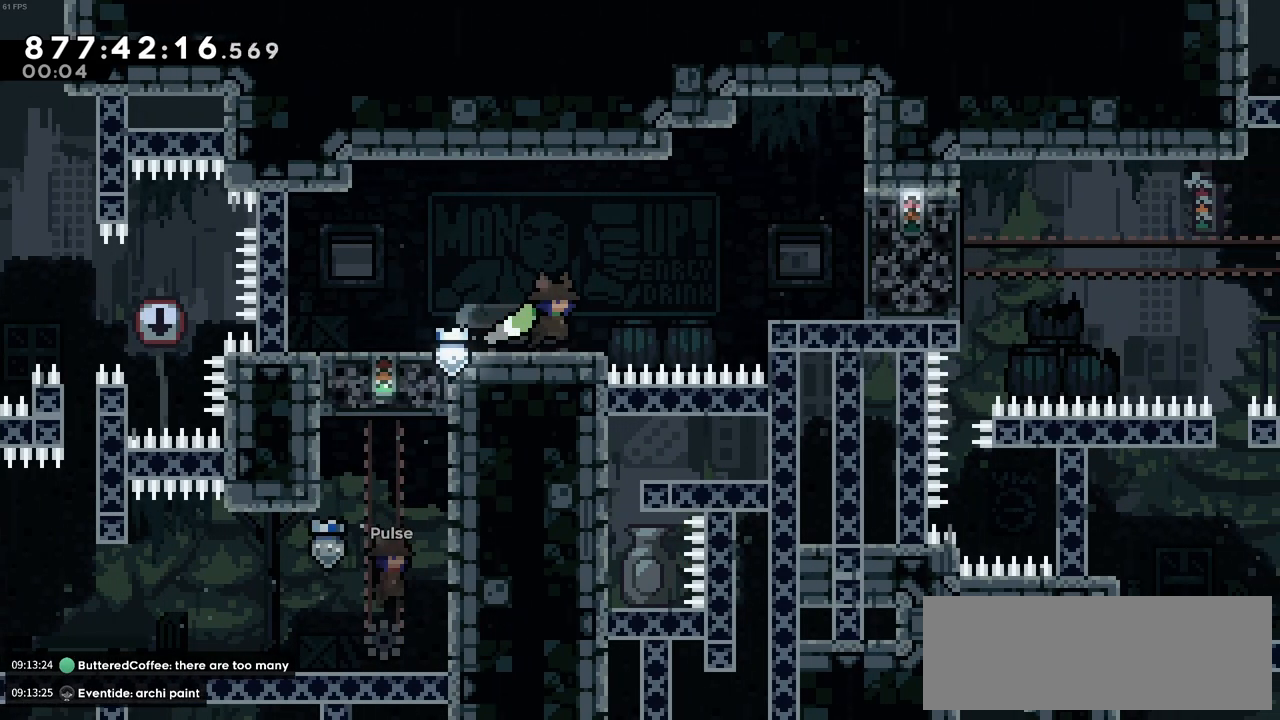
{"keys": ["right"], "events": [[150, "c", "down"], [383, "c", "up"]]}
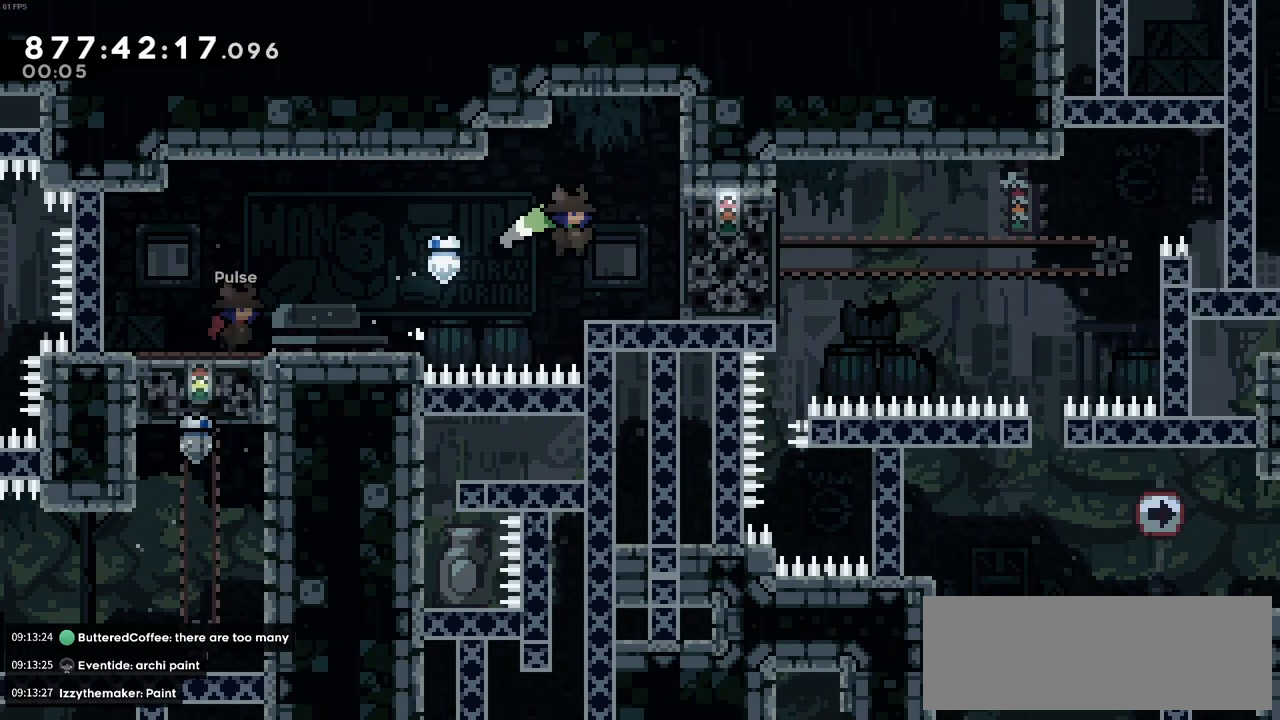
{"keys": ["z"], "events": [[166, "z", "down"], [450, "right", "up"]]}
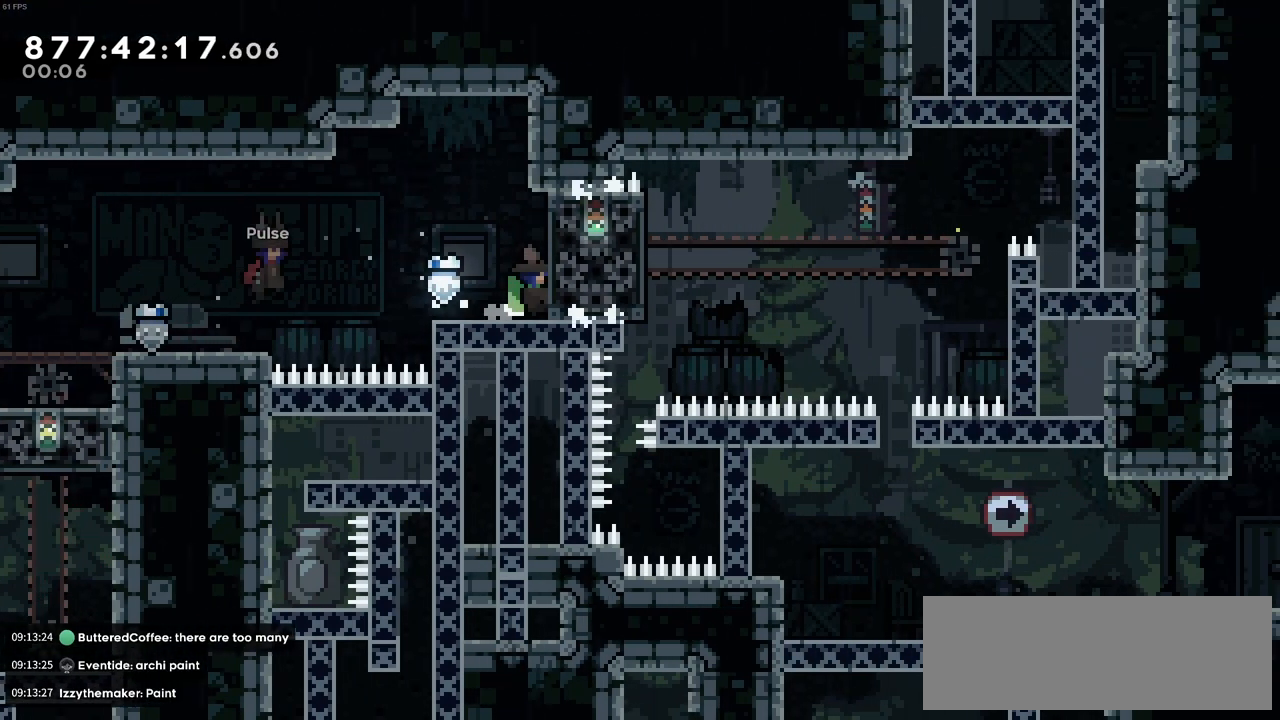
{"keys": ["z"], "events": []}
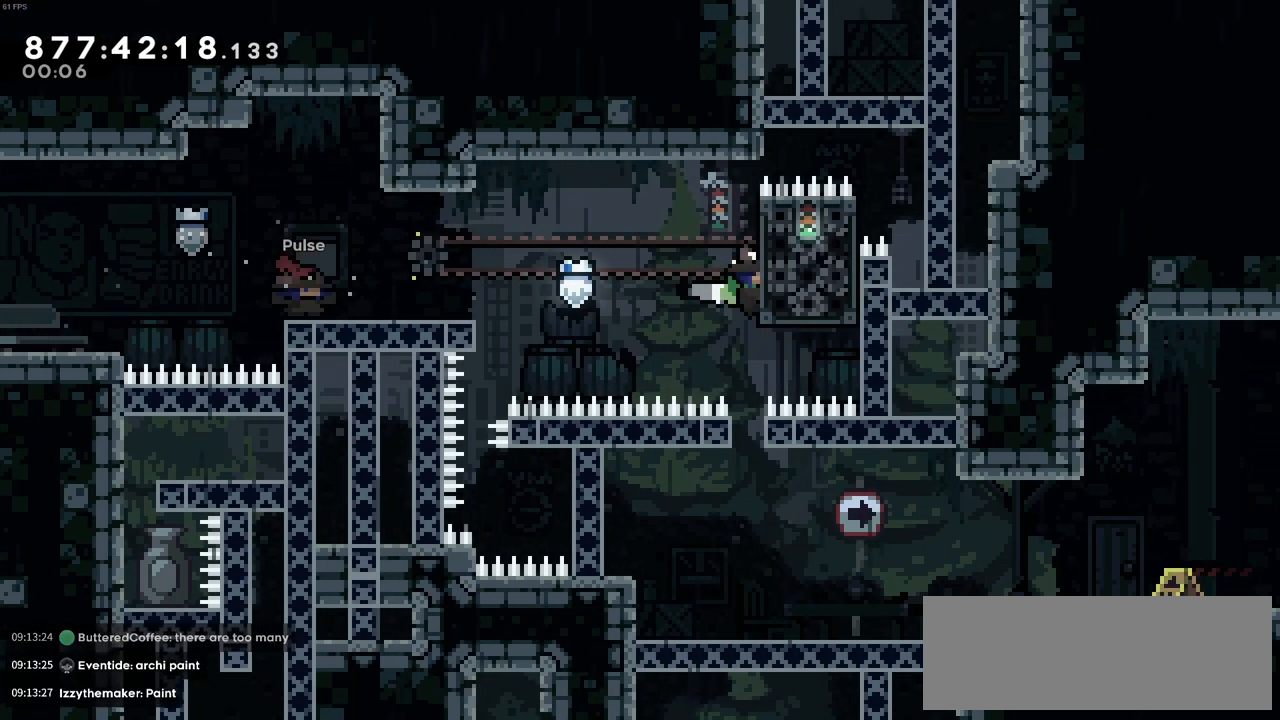
{"keys": ["right"], "events": [[16, "z", "up"], [483, "right", "down"]]}
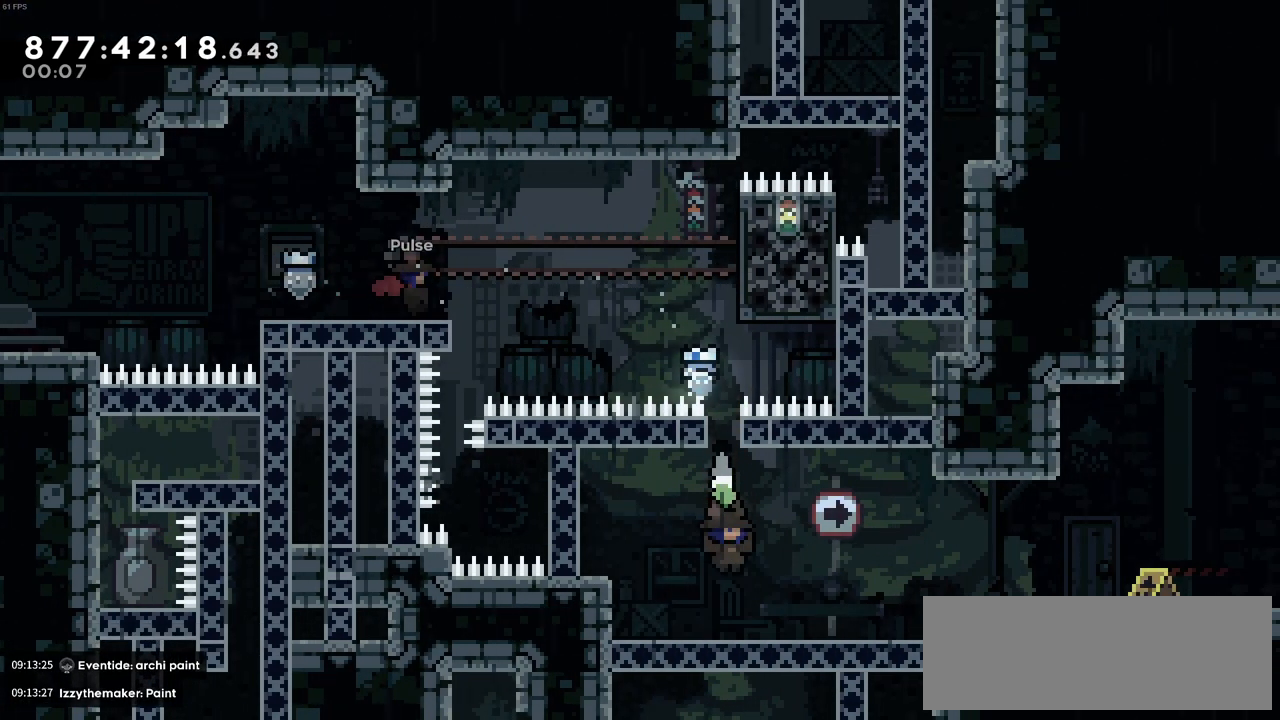
{"keys": ["right"], "events": [[300, "c", "down"], [450, "c", "up"]]}
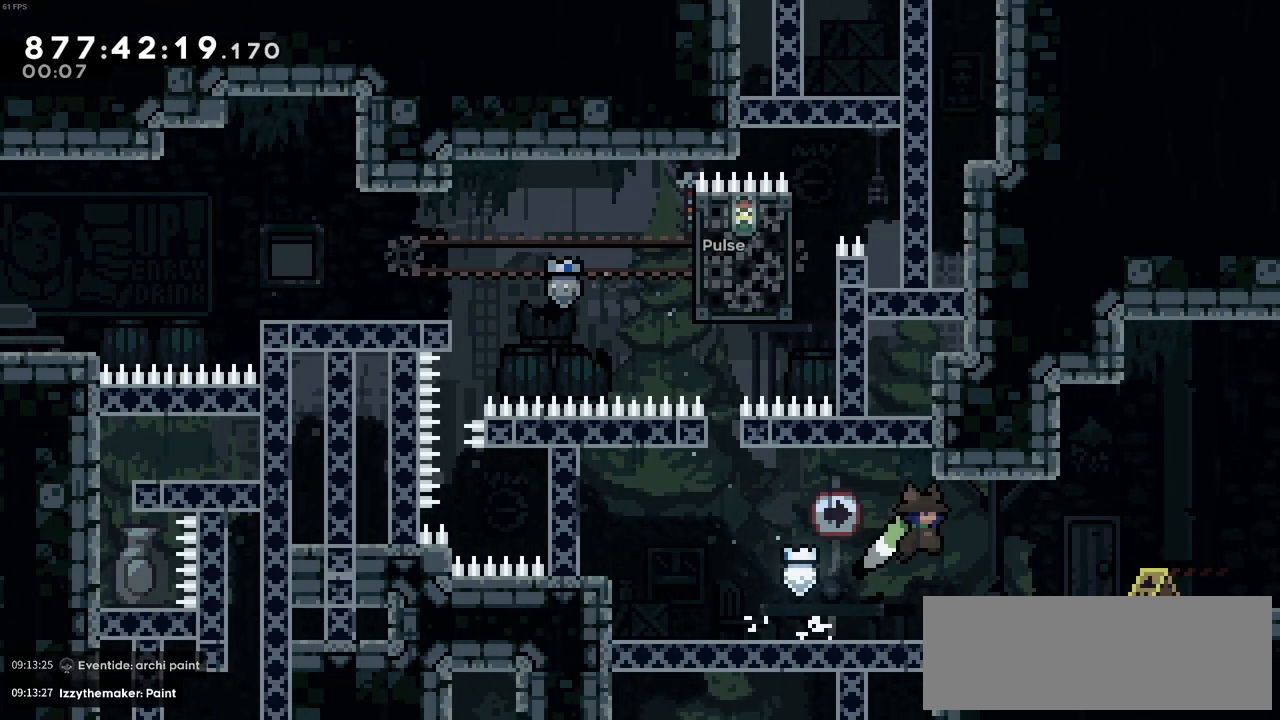
{"keys": ["right"], "events": []}
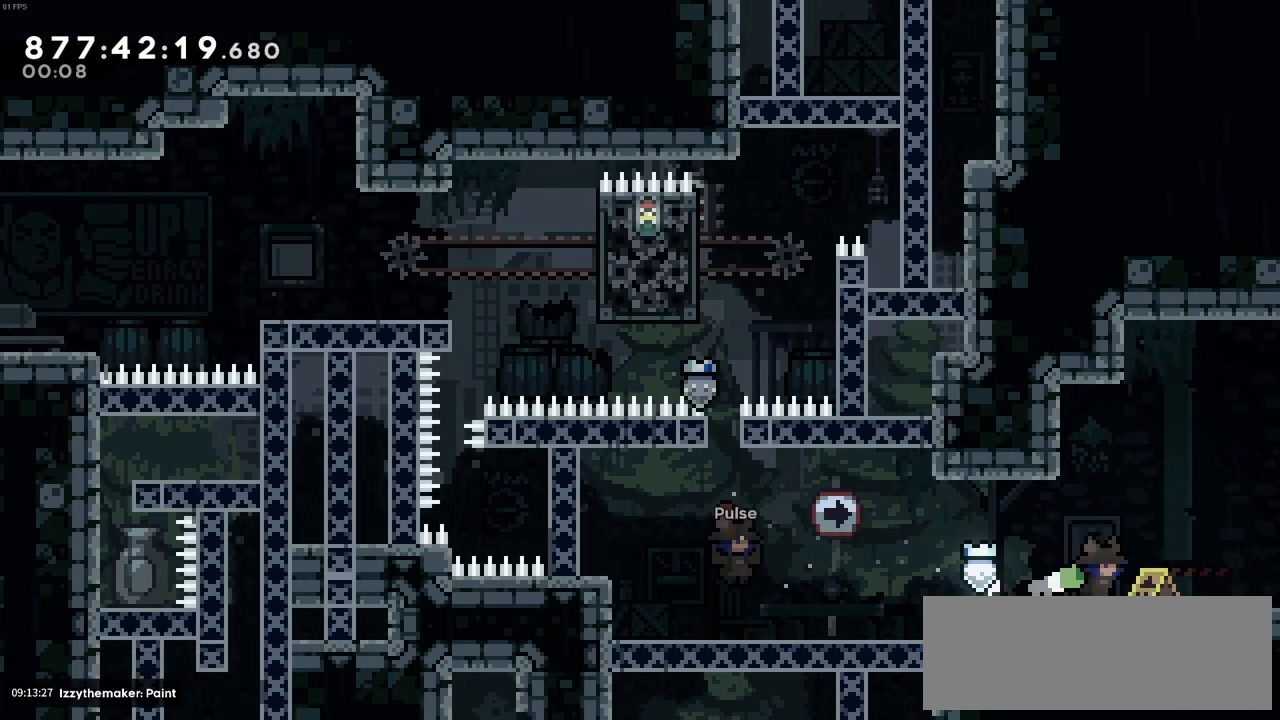
{"keys": ["right"], "events": []}
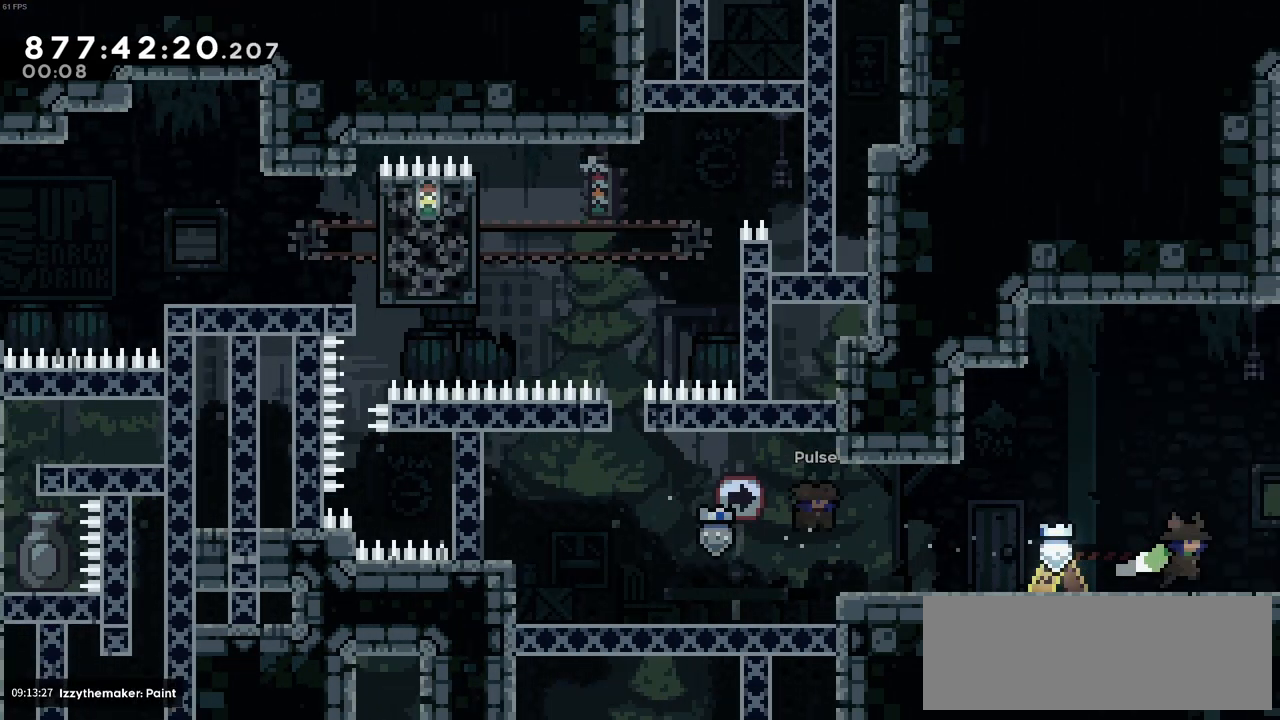
{"keys": ["right"], "events": []}
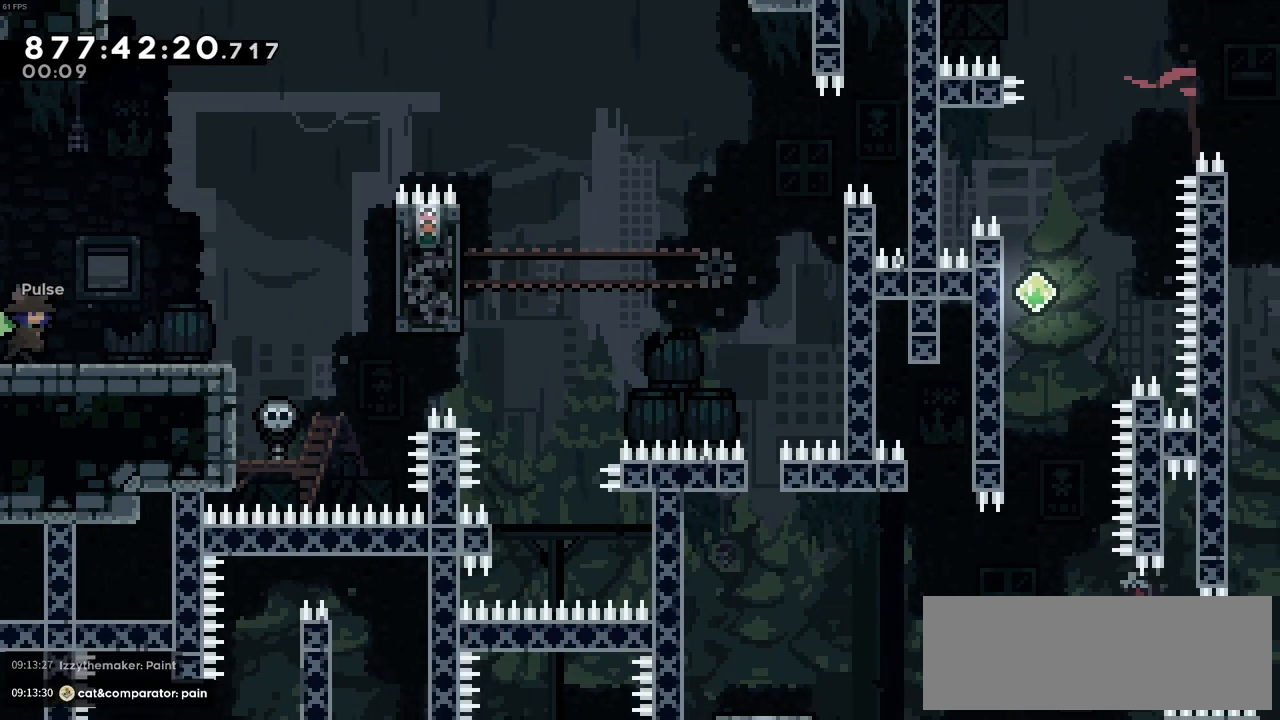
{"keys": ["right"], "events": []}
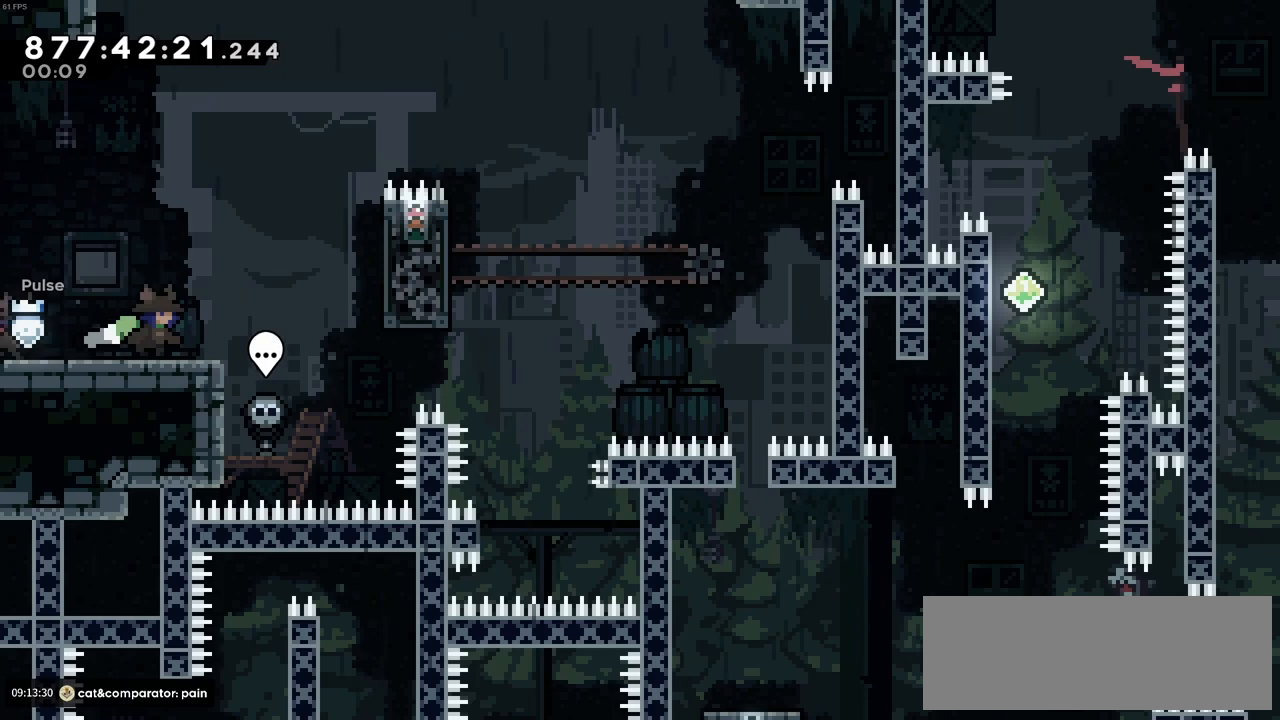
{"keys": ["c", "right", "z"], "events": [[150, "c", "down"], [383, "z", "down"]]}
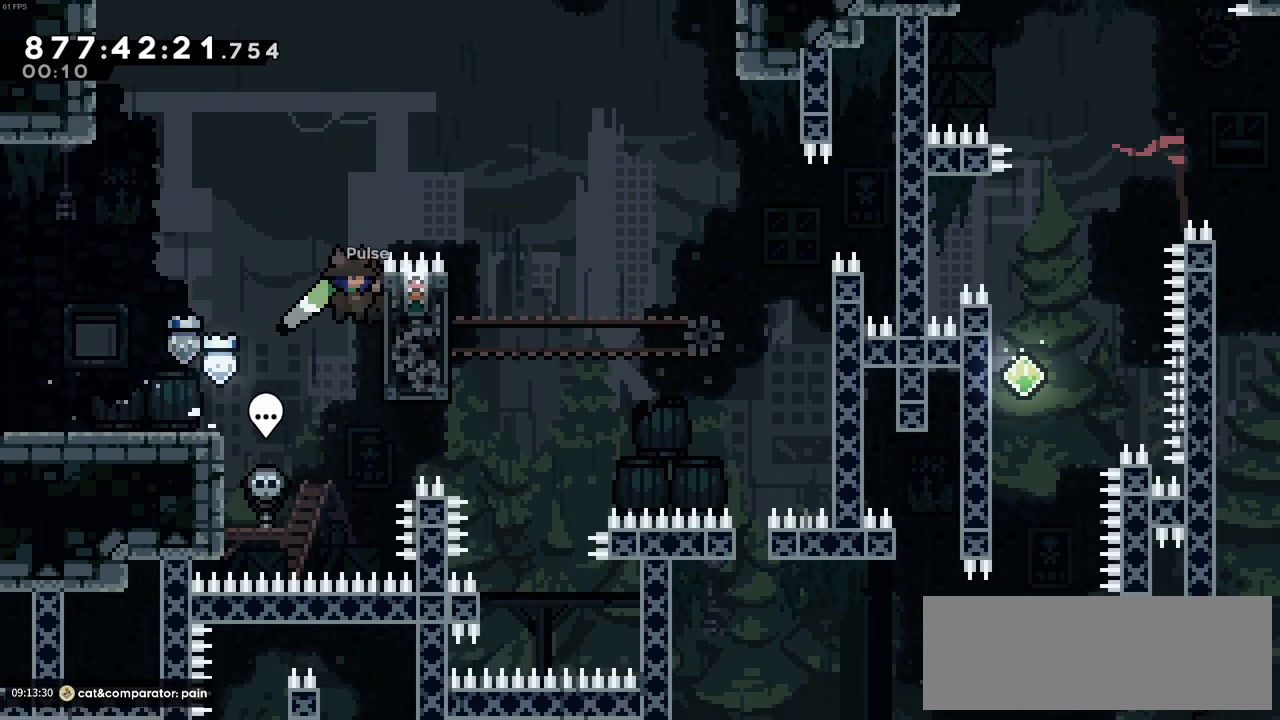
{"keys": ["up", "z"], "events": [[66, "c", "up"], [66, "up", "down"], [116, "right", "up"]]}
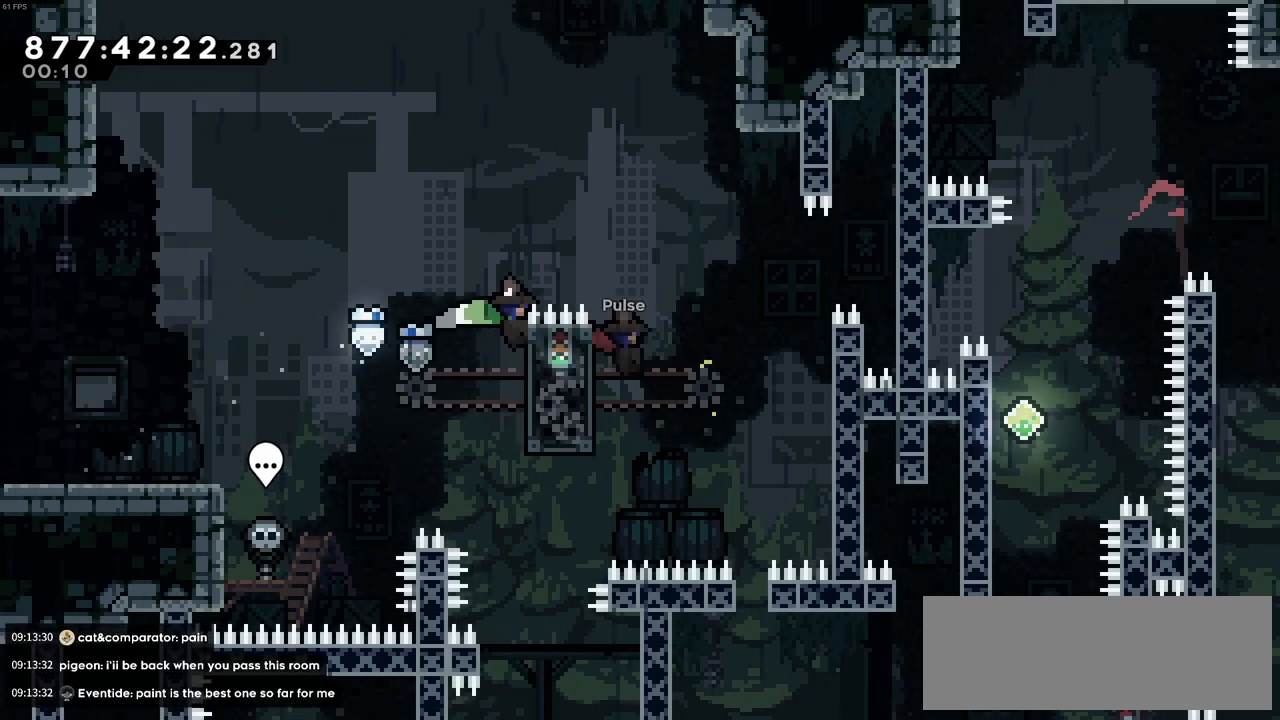
{"keys": ["c", "right", "z"], "events": [[83, "up", "up"], [416, "right", "down"], [466, "c", "down"]]}
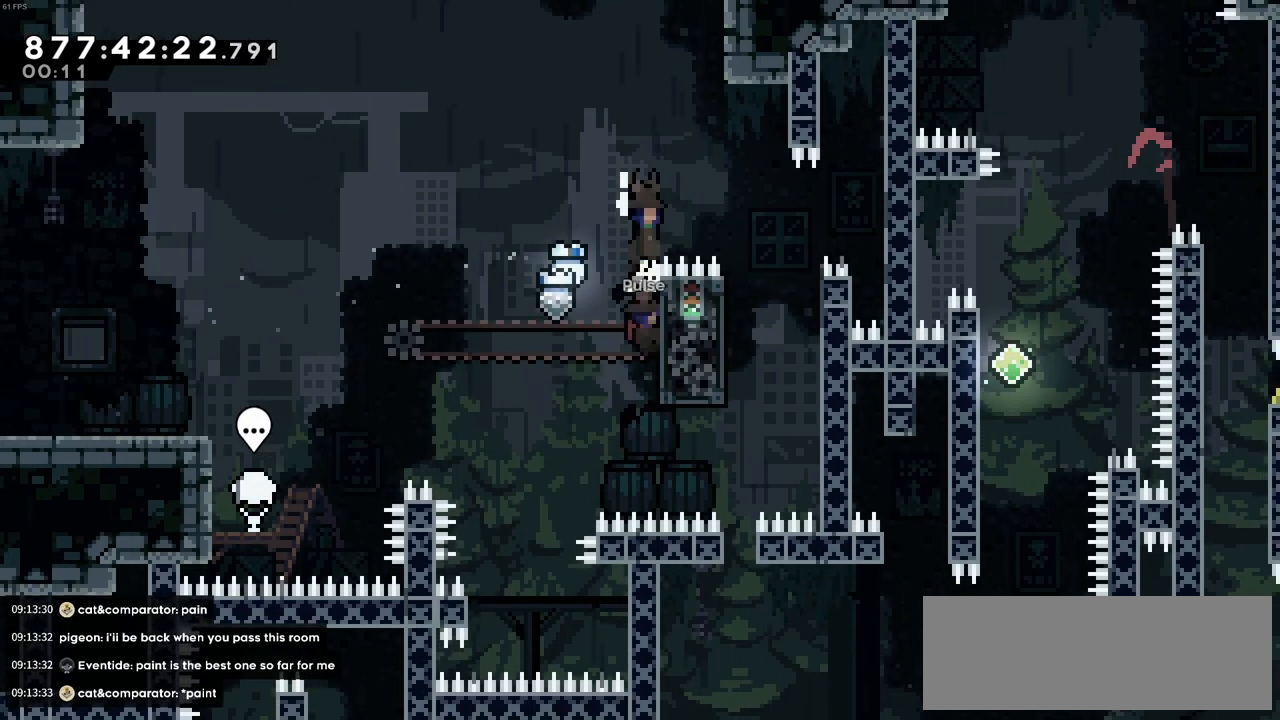
{"keys": ["left", "x"], "events": [[50, "z", "up"], [100, "c", "up"], [300, "right", "up"], [333, "left", "down"], [483, "x", "down"]]}
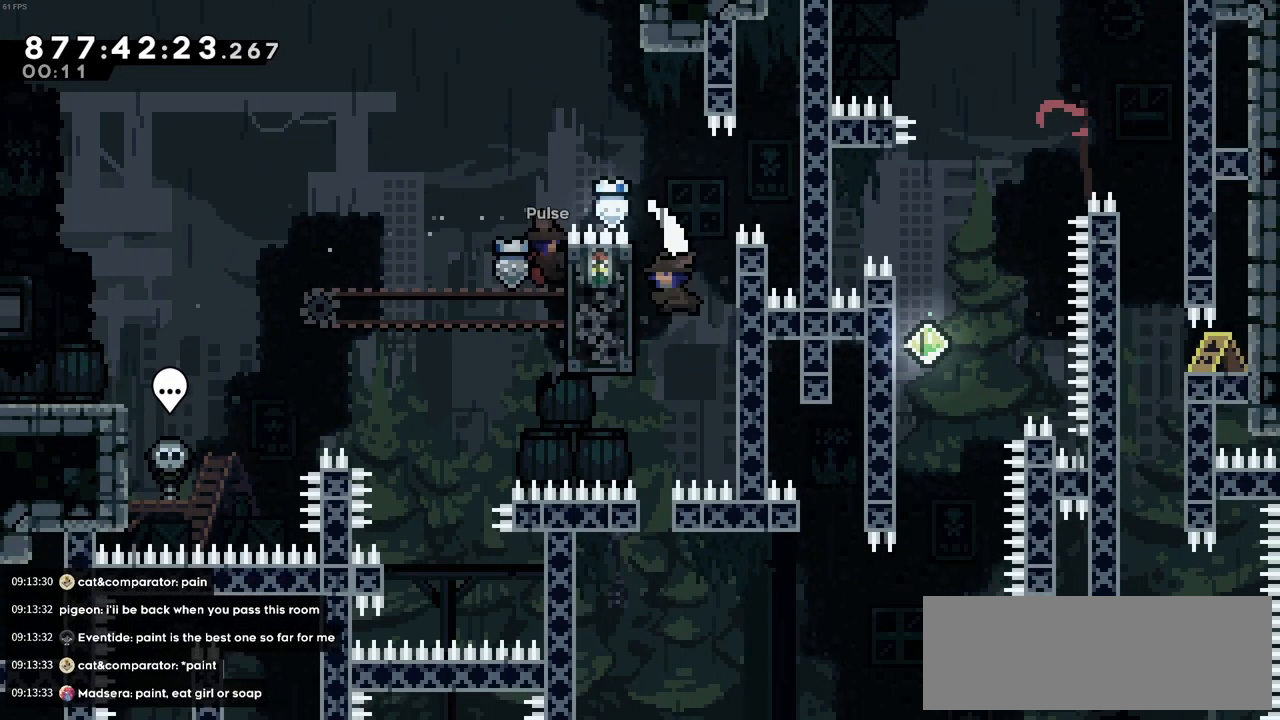
{"keys": ["left", "z"], "events": [[66, "x", "up"], [66, "z", "down"]]}
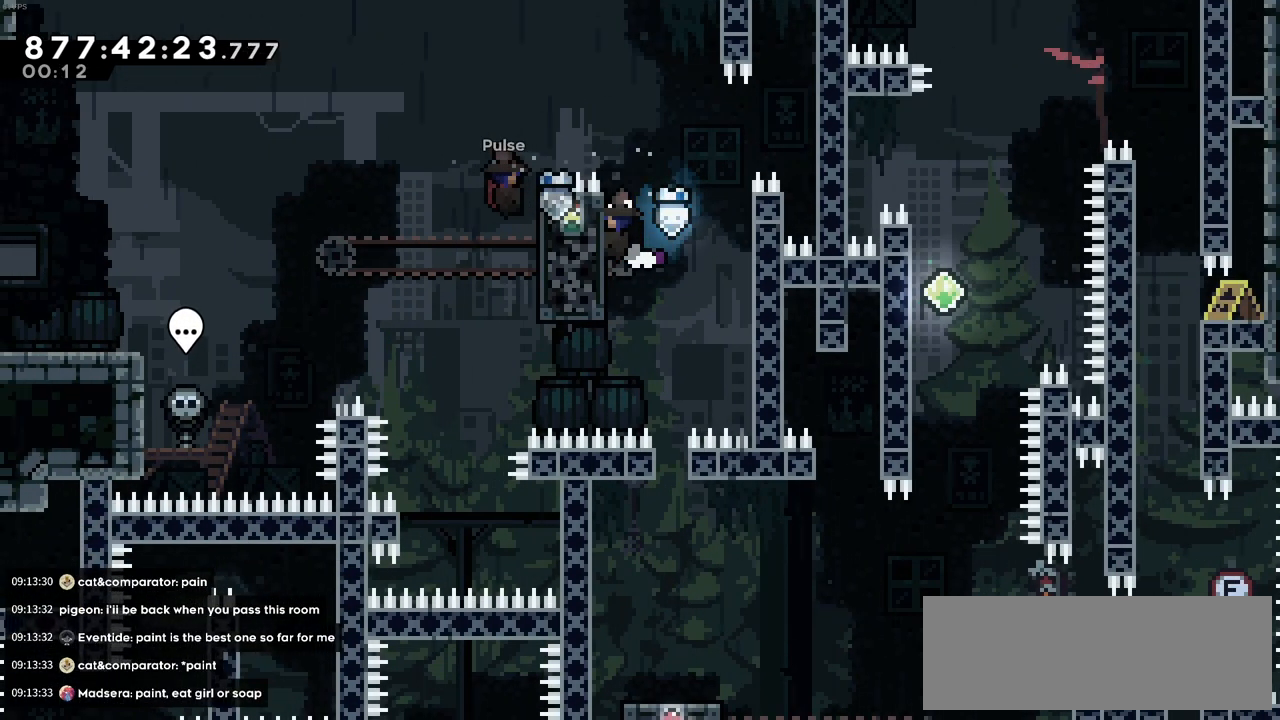
{"keys": ["z"], "events": [[33, "left", "up"]]}